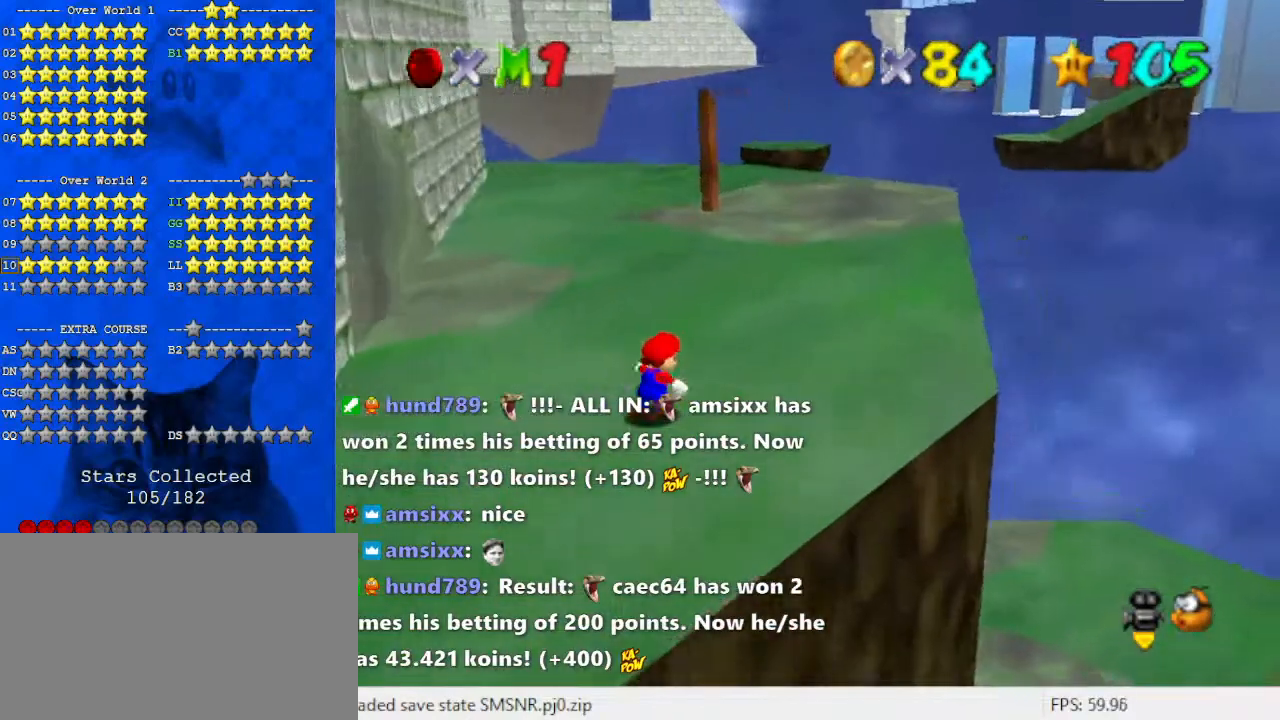
Gameplay with keyboard; each line is a JSON object with the keys held at the frame after it. "events" lists presses ("down") and releases ("up") of "a", "c", "ctrl", "d", "down", "left", "return", "right", "s", "shift", "up", "w", "x" and "y" between this image and that frame as [ms after this image, input, new state], when the widget could be followed in between. No other keys are recorded. Mouse input is not recorded.
{"keys": ["up"], "events": [[233, "right", "up"]]}
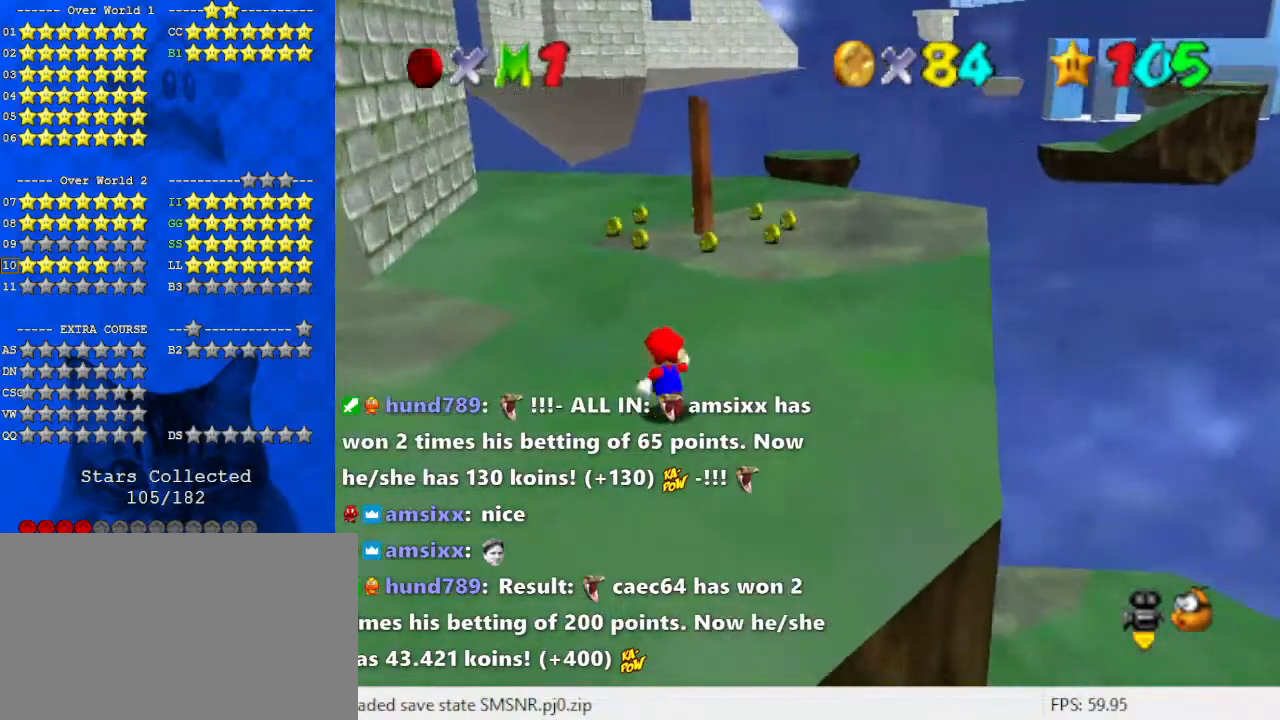
{"keys": [], "events": [[167, "up", "up"]]}
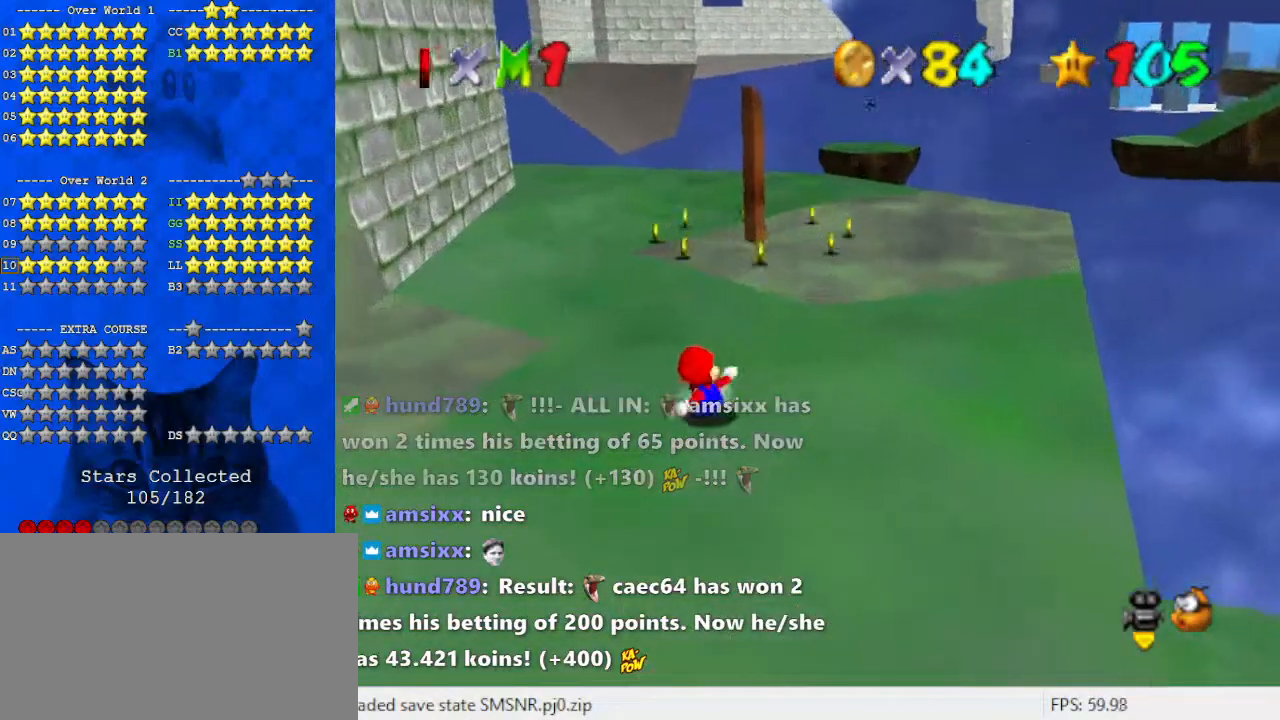
{"keys": ["left", "up"], "events": [[367, "up", "down"], [500, "left", "down"]]}
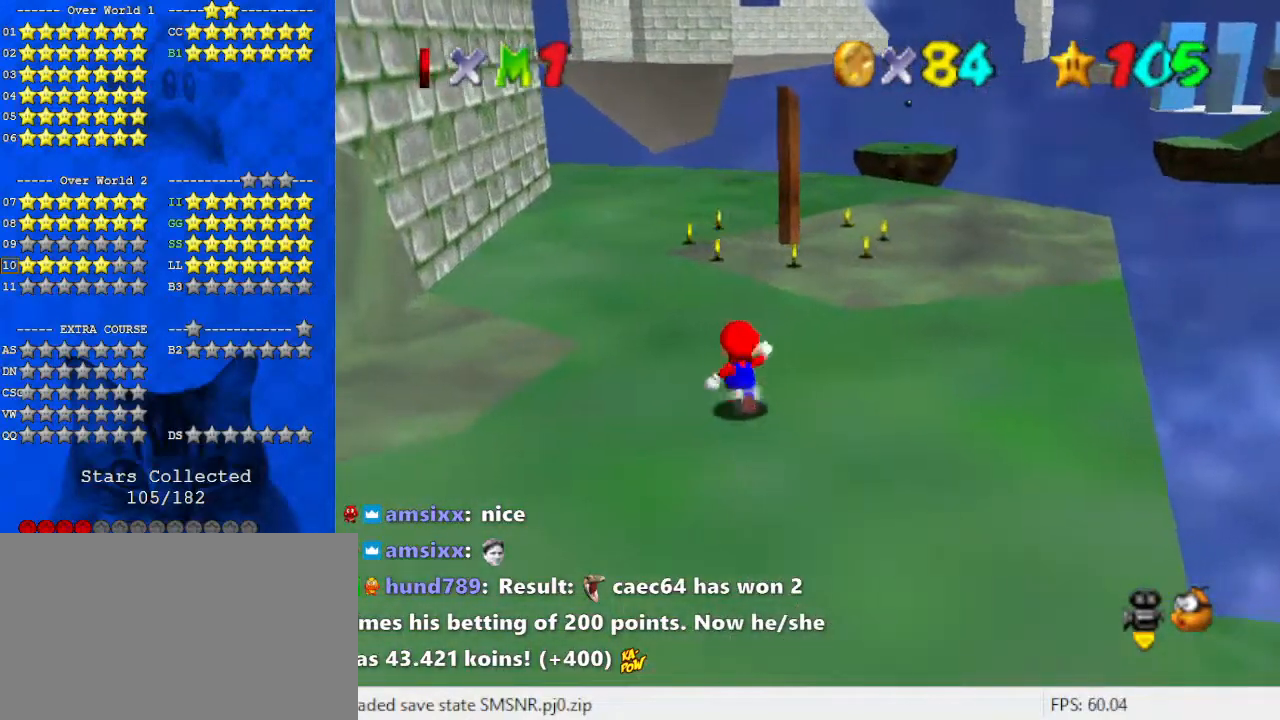
{"keys": ["left", "up"], "events": [[133, "left", "up"], [500, "left", "down"]]}
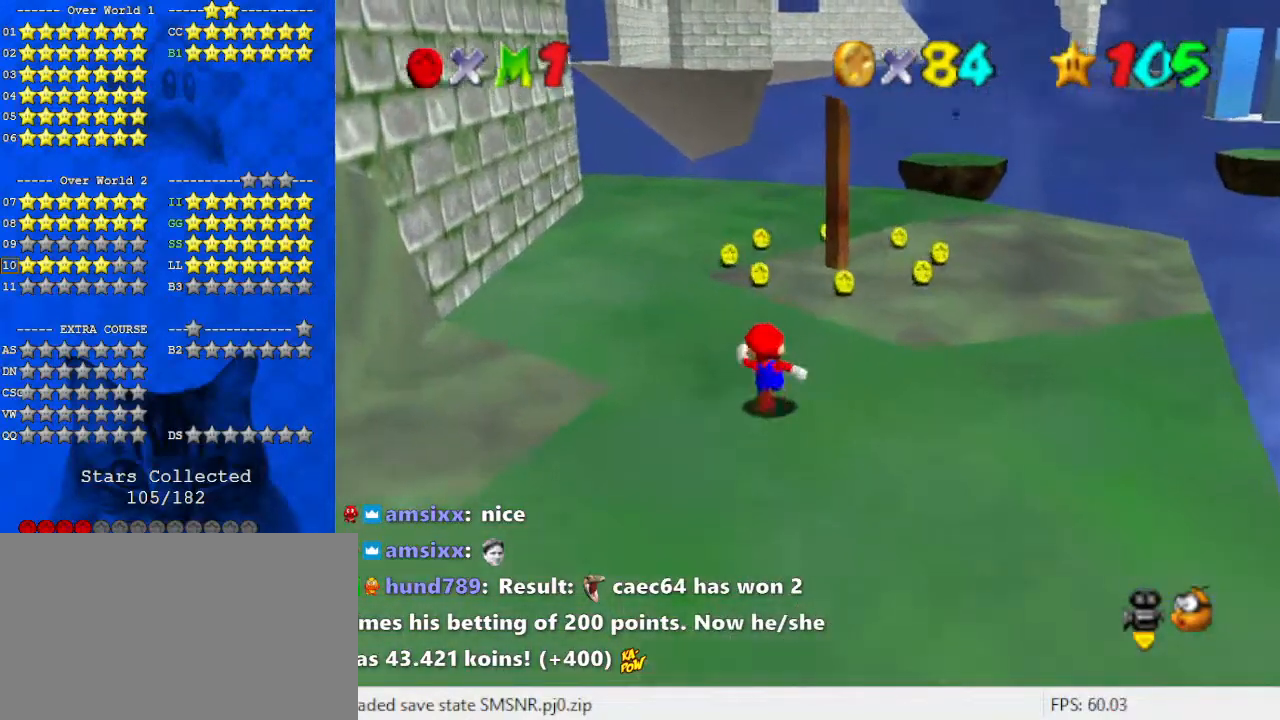
{"keys": ["up"], "events": [[67, "y", "down"], [100, "left", "up"], [100, "shift", "down"], [233, "left", "down"], [433, "left", "up"], [433, "shift", "up"], [433, "y", "up"]]}
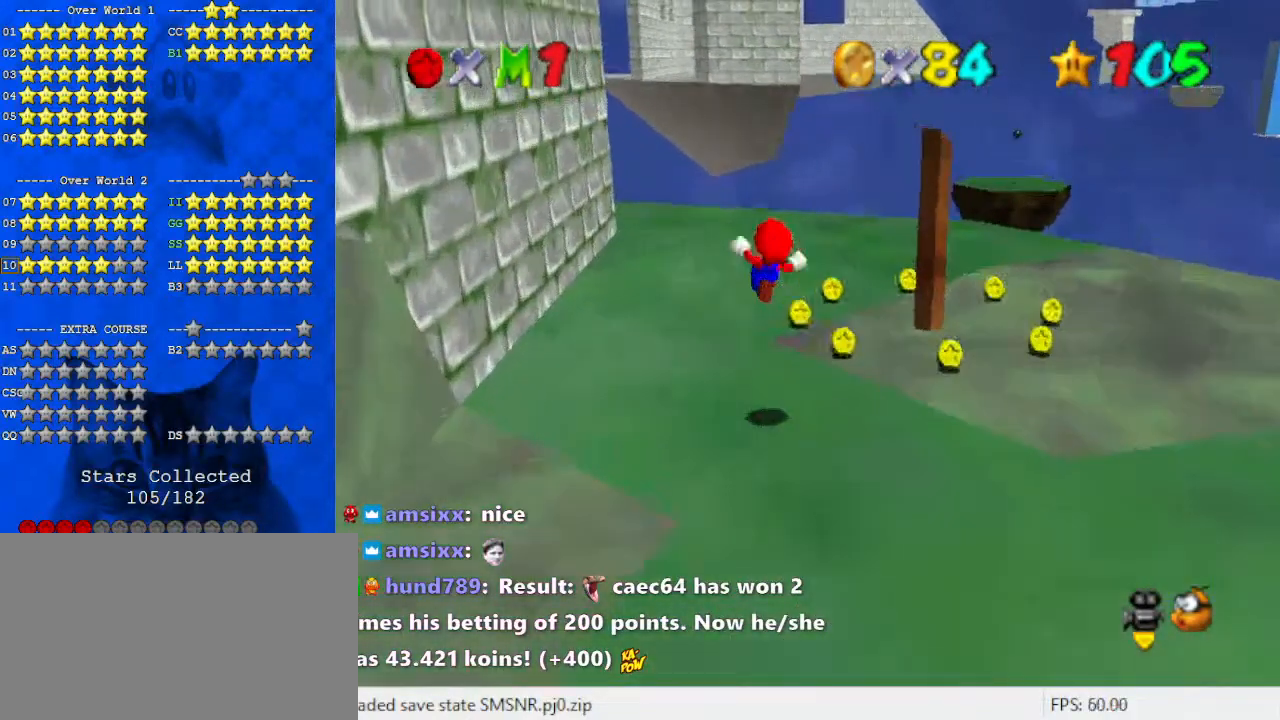
{"keys": ["right"], "events": [[200, "right", "down"], [400, "up", "up"]]}
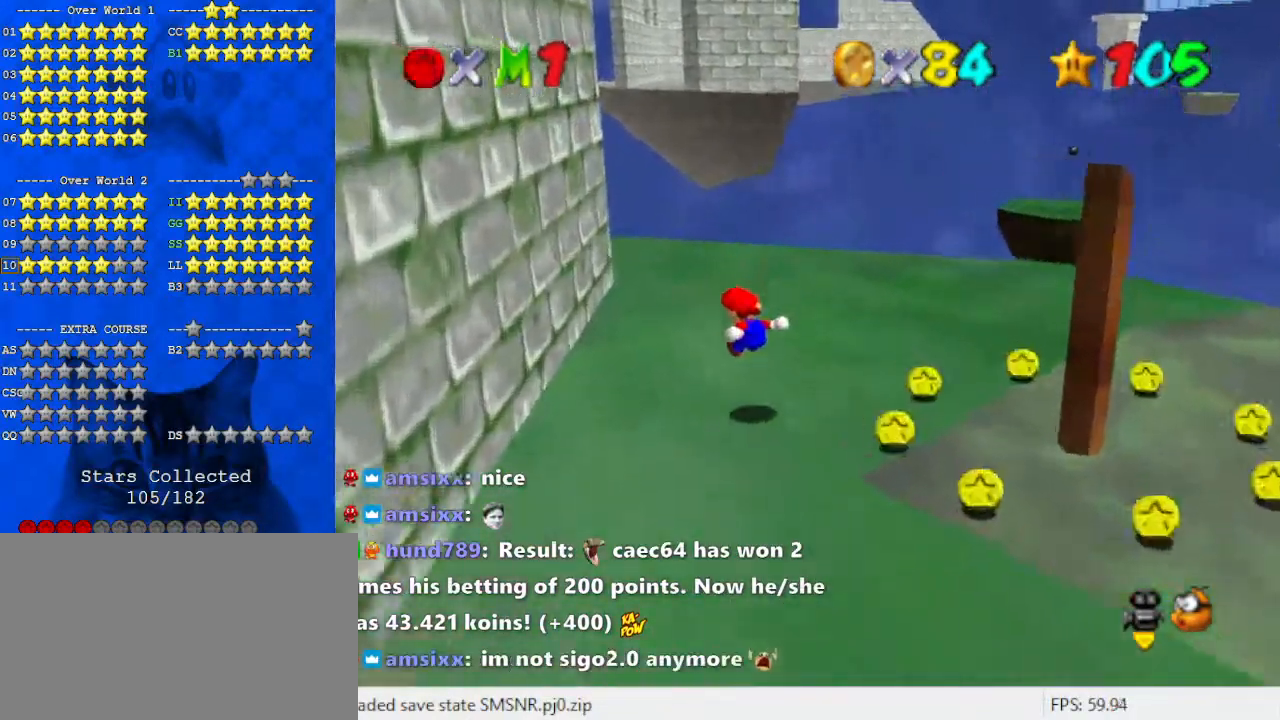
{"keys": ["c", "right"], "events": [[67, "right", "up"], [133, "up", "down"], [167, "right", "down"], [500, "c", "down"], [500, "up", "up"]]}
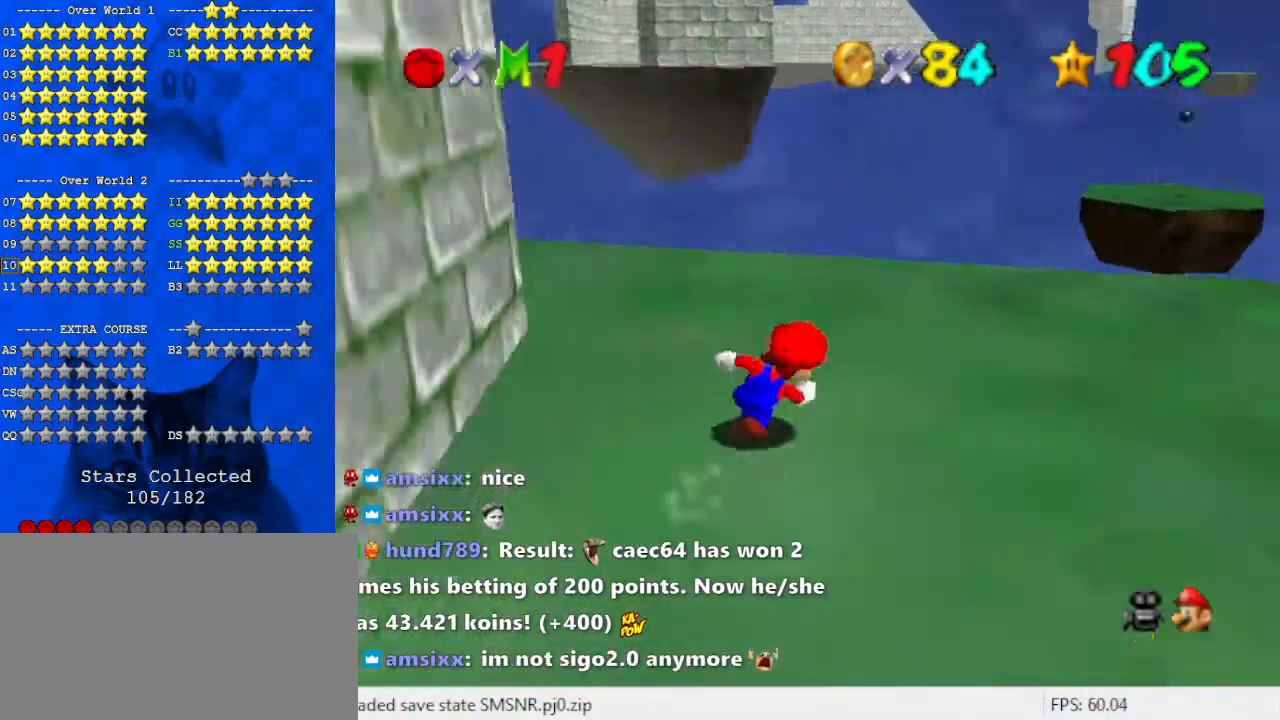
{"keys": ["up"], "events": [[33, "s", "down"], [167, "c", "up"], [167, "s", "up"], [233, "right", "up"], [400, "up", "down"]]}
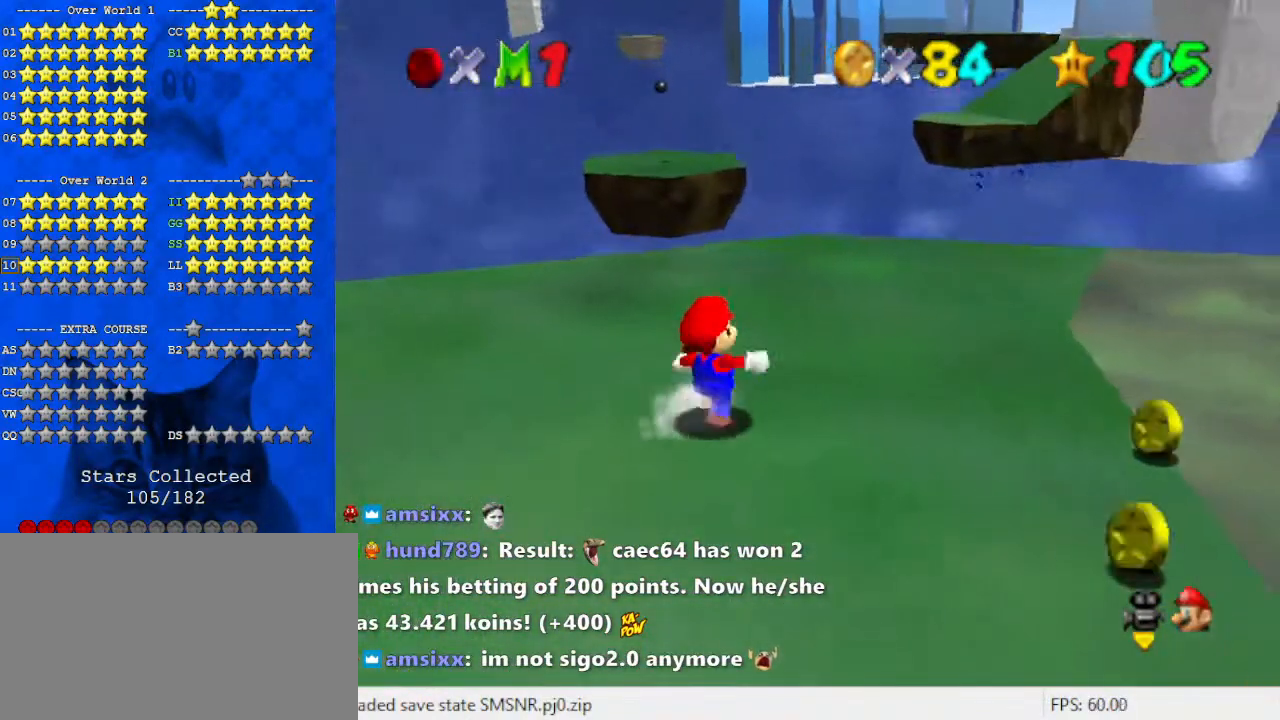
{"keys": [], "events": [[100, "left", "down"], [133, "left", "up"], [133, "up", "up"], [333, "left", "down"], [367, "left", "up"]]}
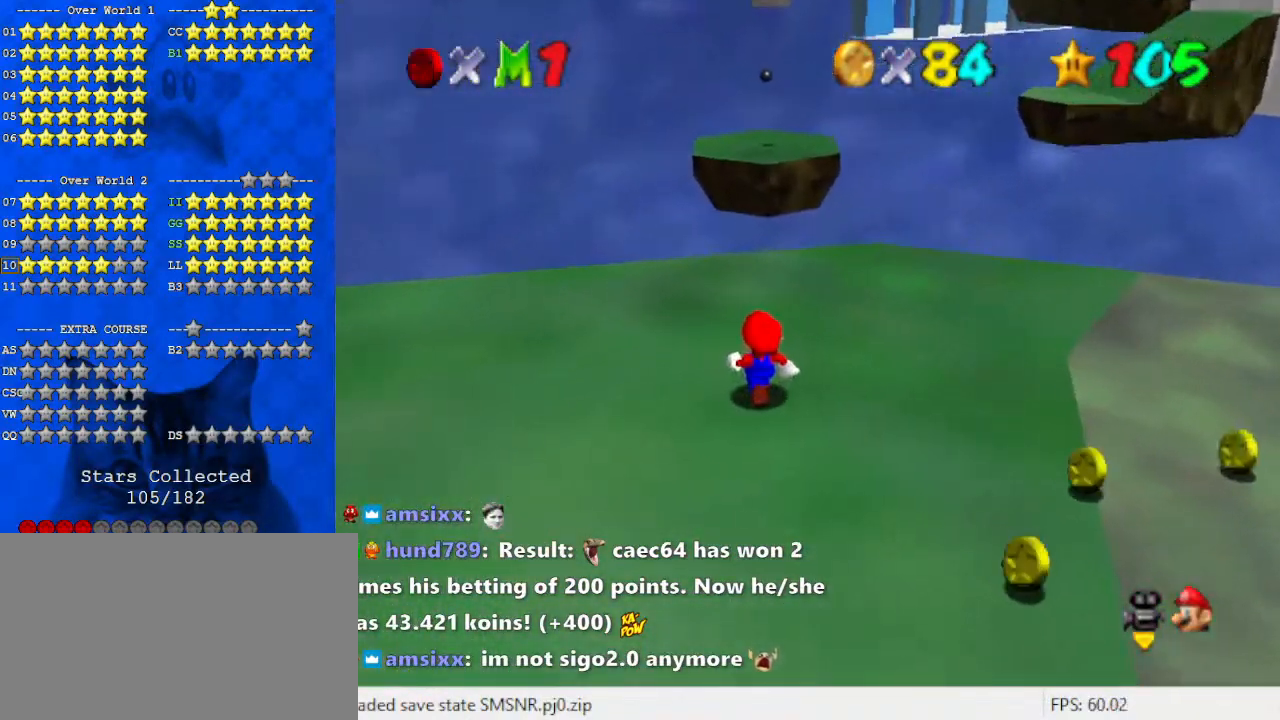
{"keys": ["up"], "events": [[133, "up", "down"], [200, "right", "down"], [500, "right", "up"]]}
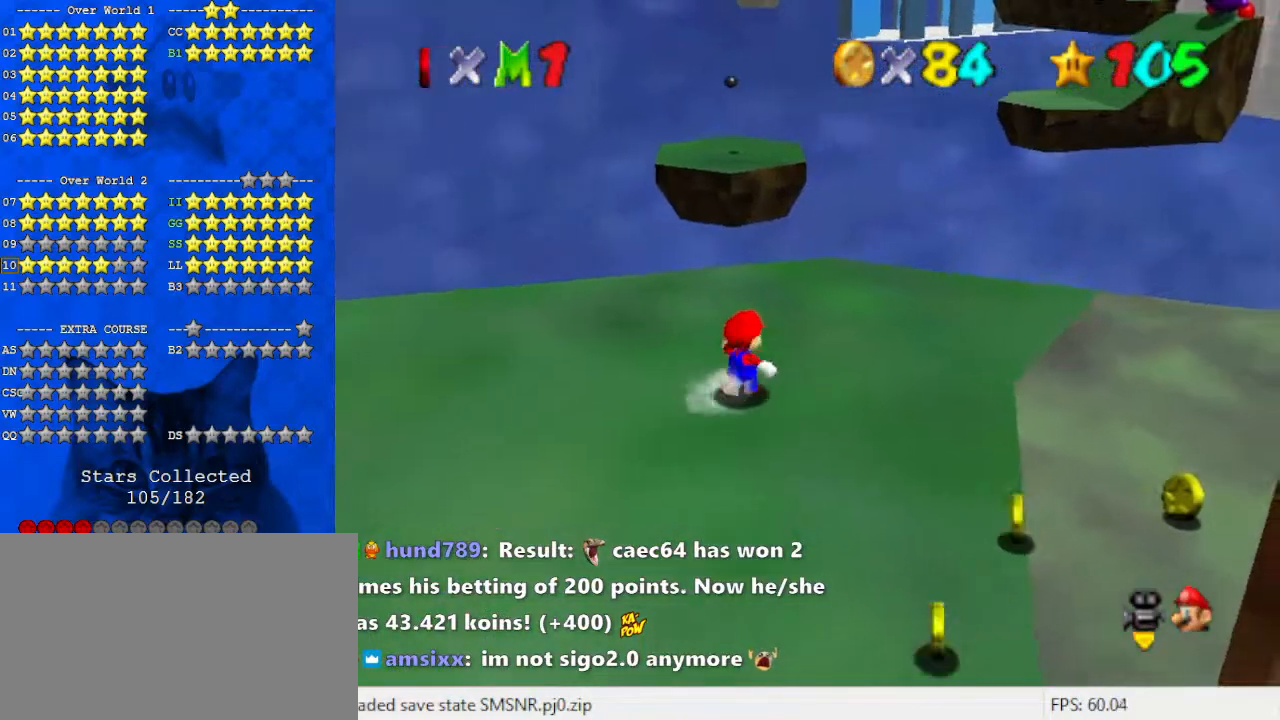
{"keys": ["up"], "events": [[200, "right", "down"], [300, "right", "up"]]}
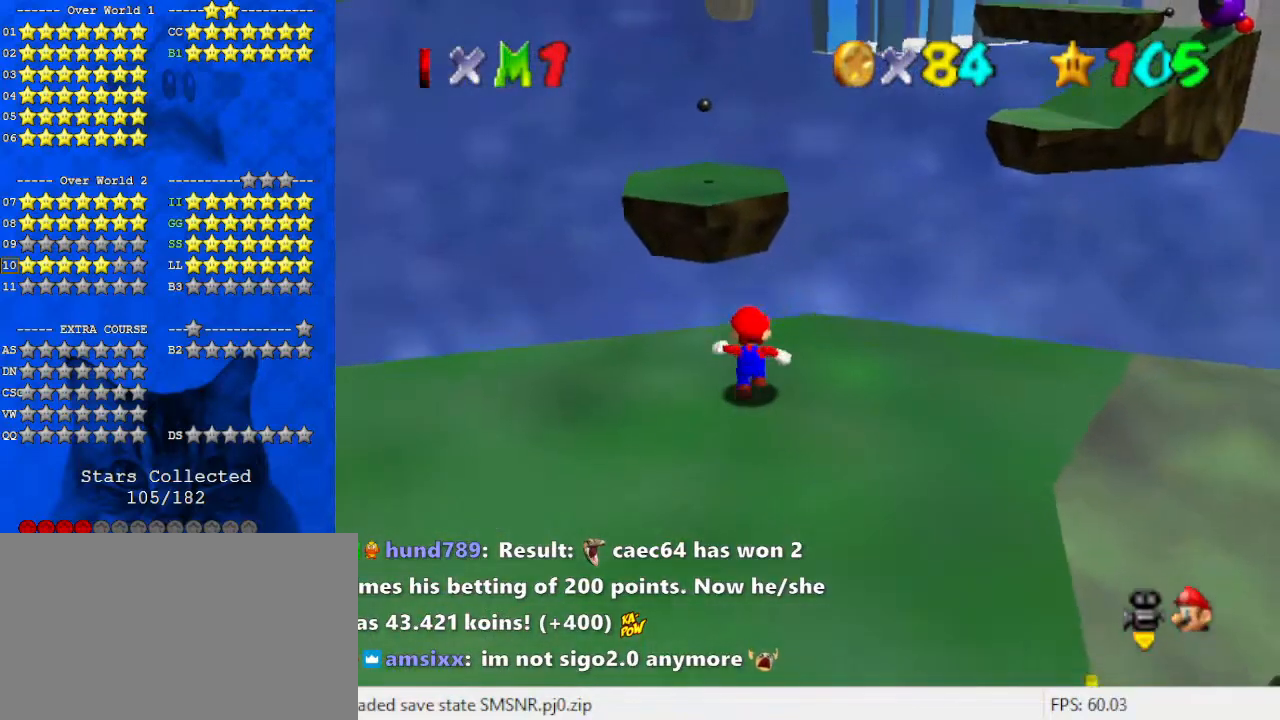
{"keys": ["up"], "events": [[100, "y", "down"], [167, "shift", "down"], [200, "right", "down"], [400, "shift", "up"], [400, "y", "up"], [433, "right", "up"]]}
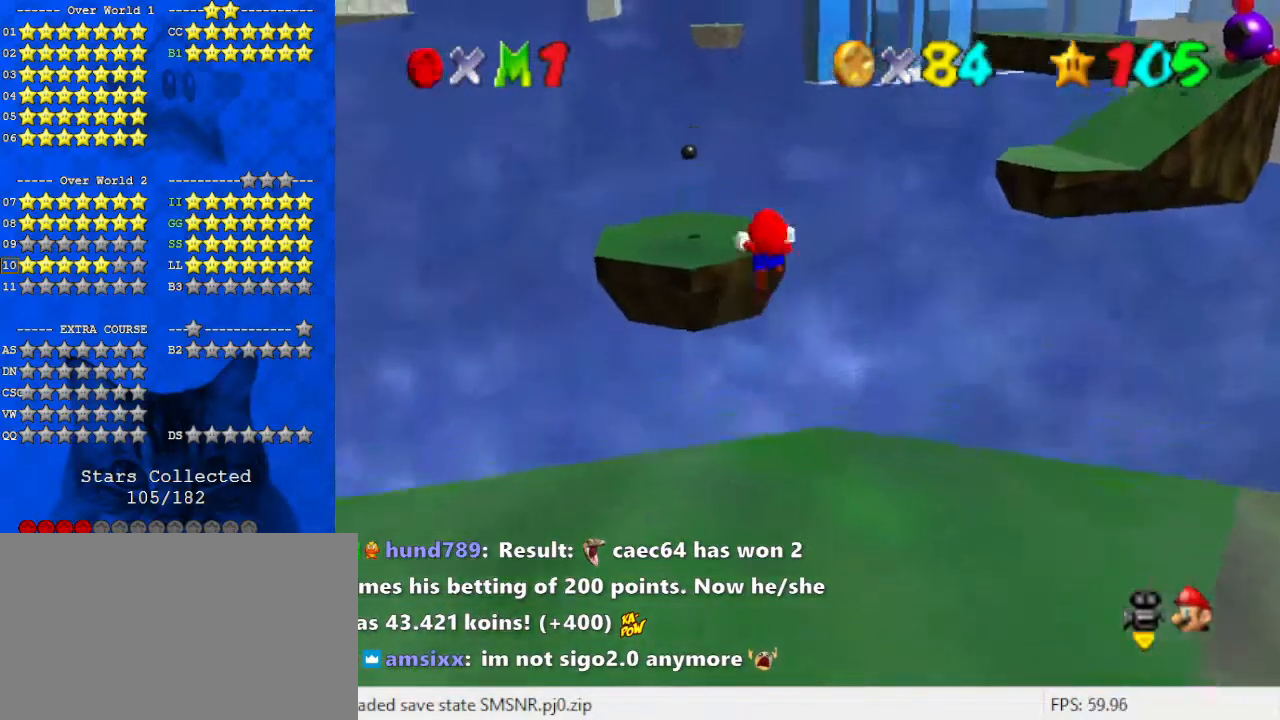
{"keys": [], "events": [[267, "up", "up"]]}
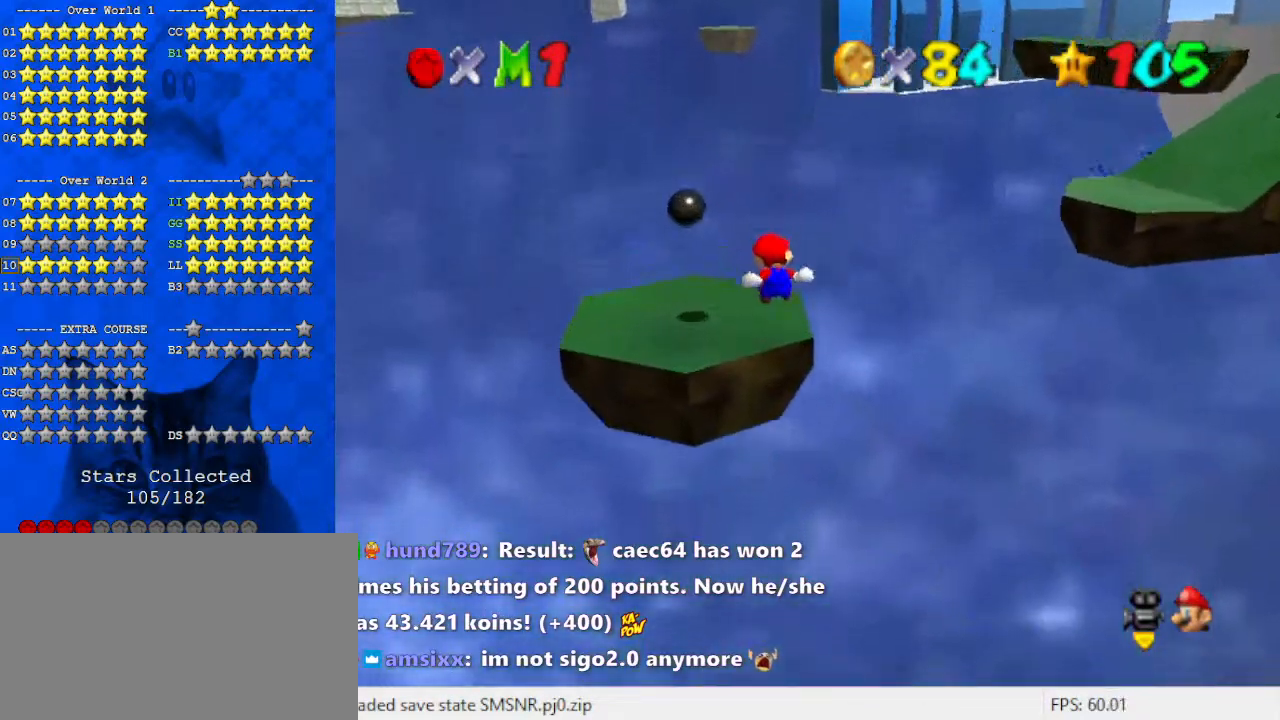
{"keys": ["right", "up"], "events": [[33, "down", "down"], [67, "left", "down"], [133, "left", "up"], [233, "down", "up"], [433, "up", "down"], [500, "right", "down"]]}
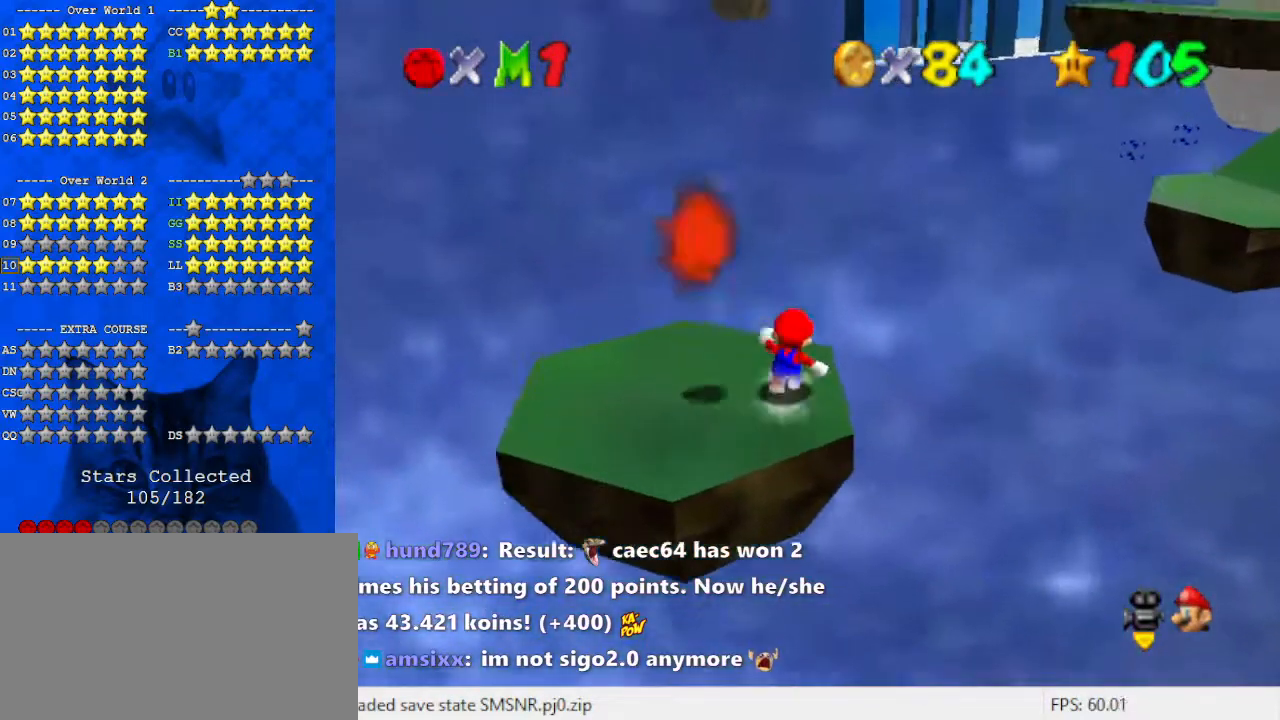
{"keys": ["ctrl", "down", "left", "shift"], "events": [[33, "shift", "down"], [100, "up", "up"], [133, "right", "up"], [233, "down", "down"], [267, "left", "down"], [500, "ctrl", "down"]]}
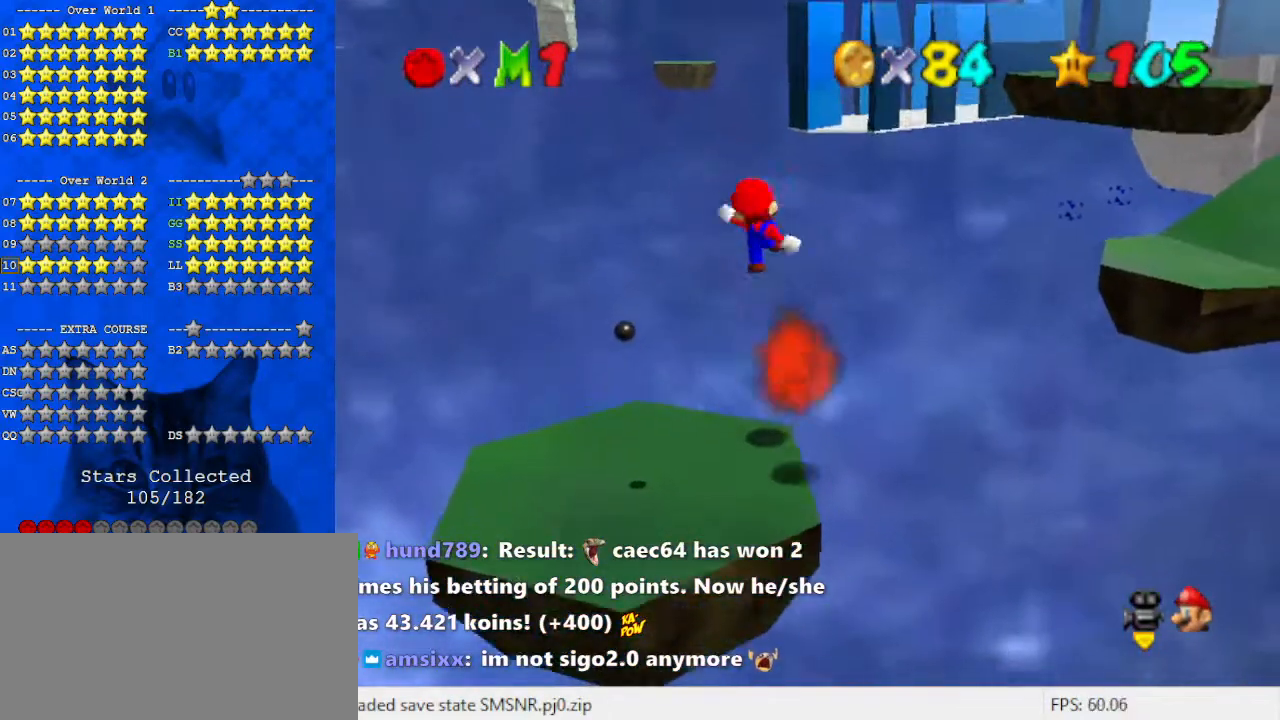
{"keys": ["left"], "events": [[100, "ctrl", "up"], [100, "shift", "up"], [200, "down", "up"], [233, "c", "down"], [267, "c", "up"], [367, "a", "down"], [500, "a", "up"]]}
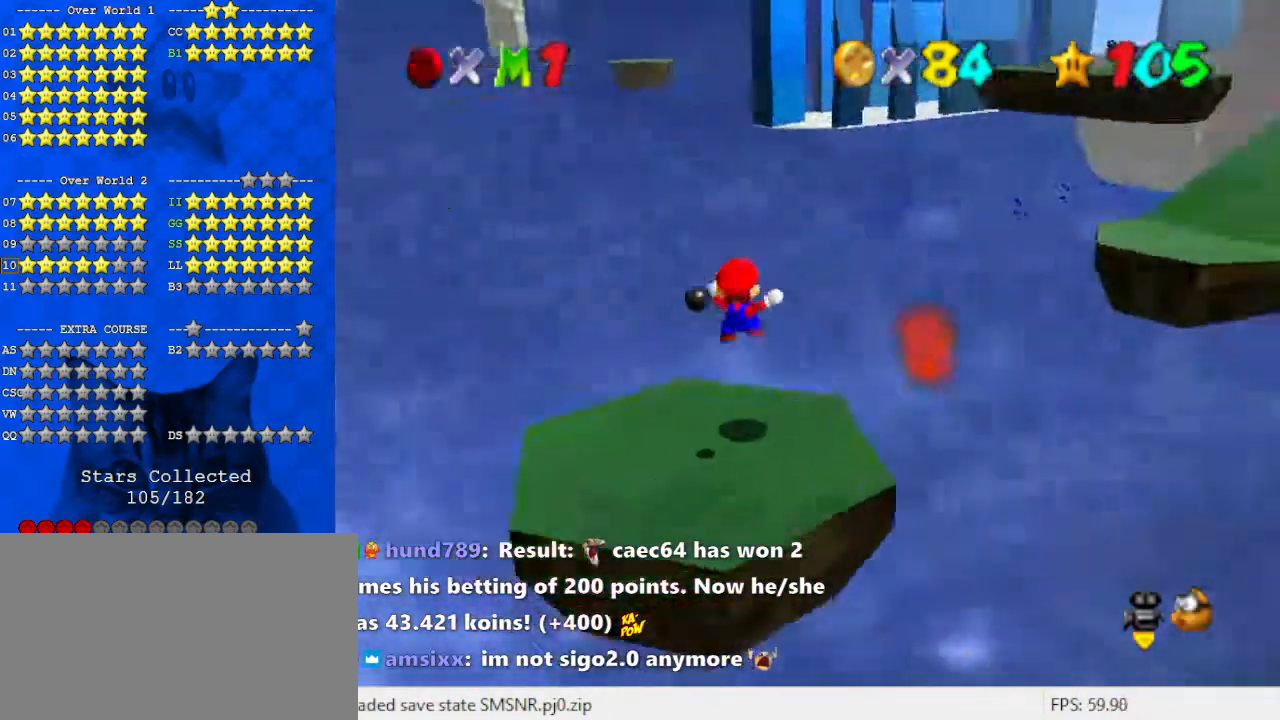
{"keys": [], "events": [[100, "left", "up"], [167, "a", "down"], [233, "a", "up"], [333, "left", "down"], [433, "left", "up"]]}
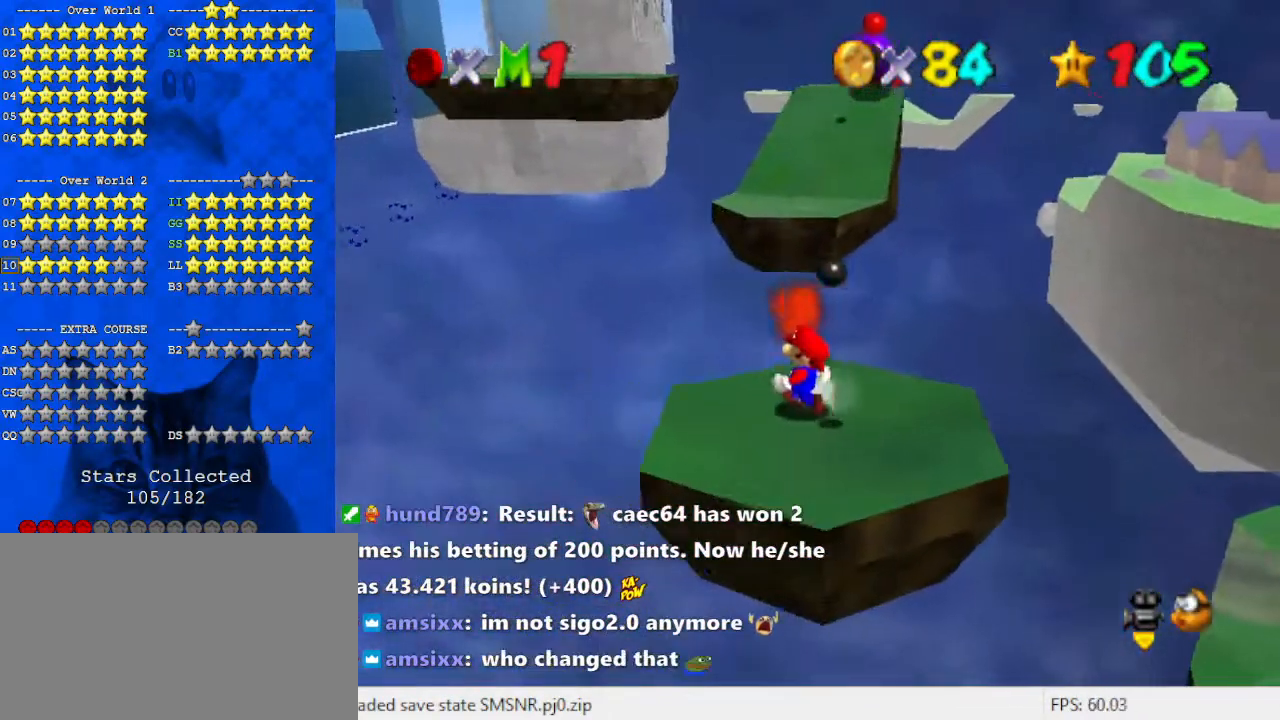
{"keys": ["down"], "events": [[33, "down", "down"]]}
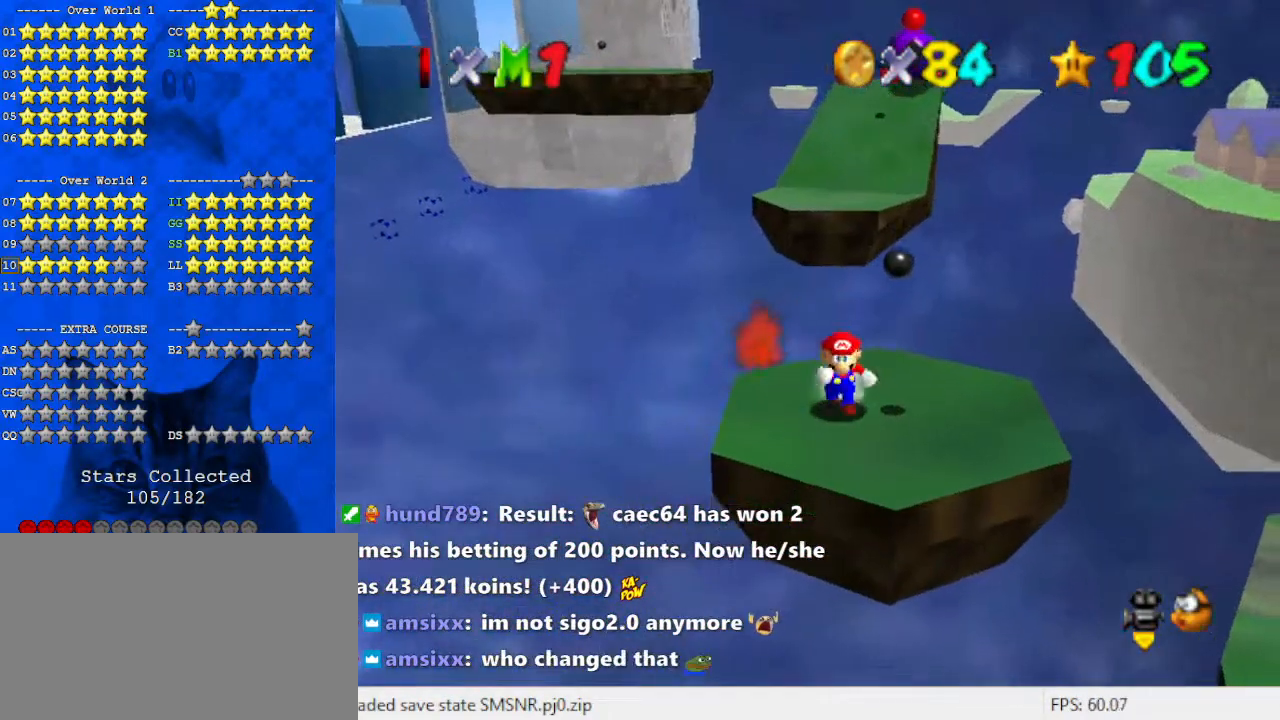
{"keys": ["left"], "events": [[33, "left", "down"], [133, "left", "up"], [200, "left", "down"], [433, "down", "up"]]}
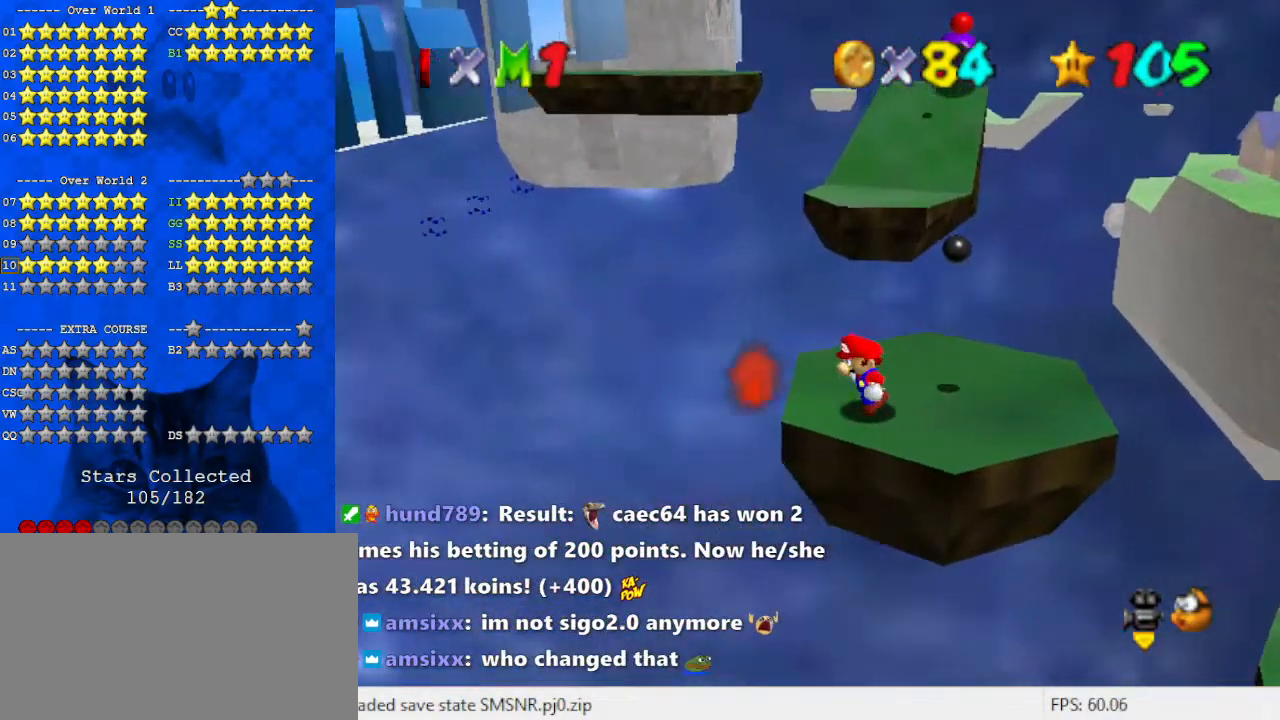
{"keys": ["down", "right"], "events": [[133, "left", "up"], [367, "down", "down"], [367, "right", "down"]]}
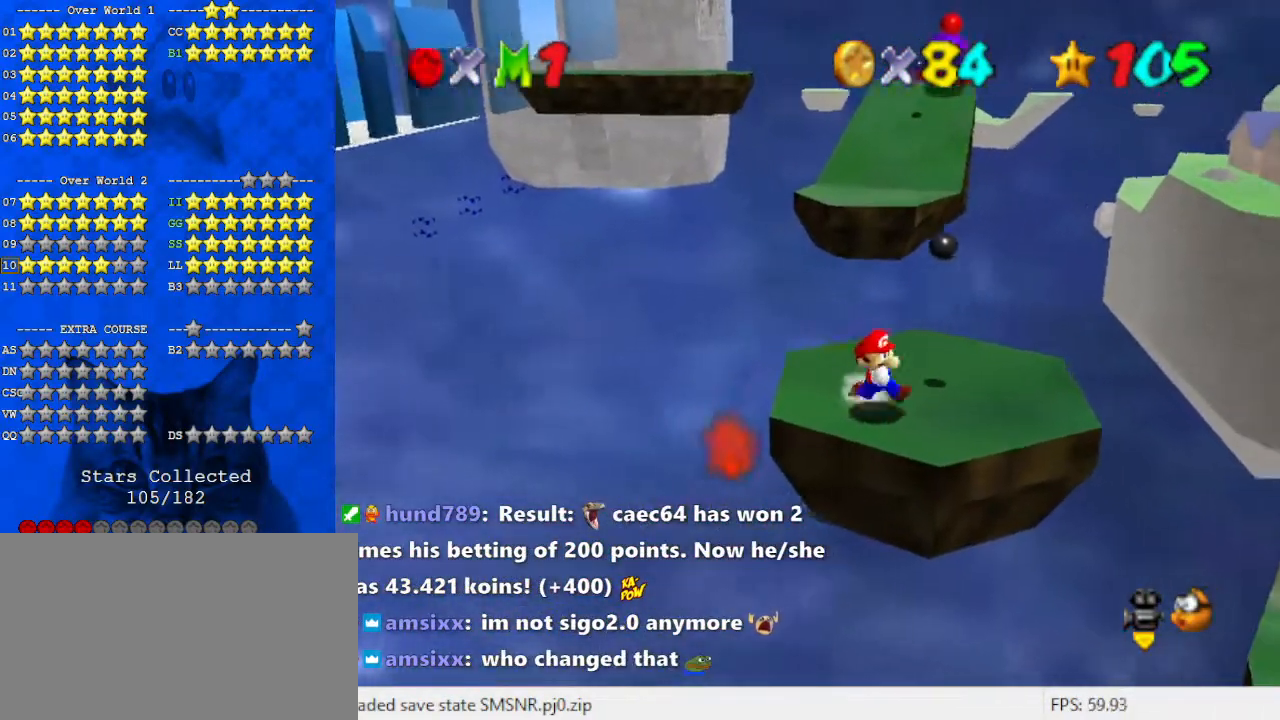
{"keys": ["left", "up"], "events": [[100, "down", "up"], [233, "up", "down"], [333, "right", "up"], [467, "left", "down"]]}
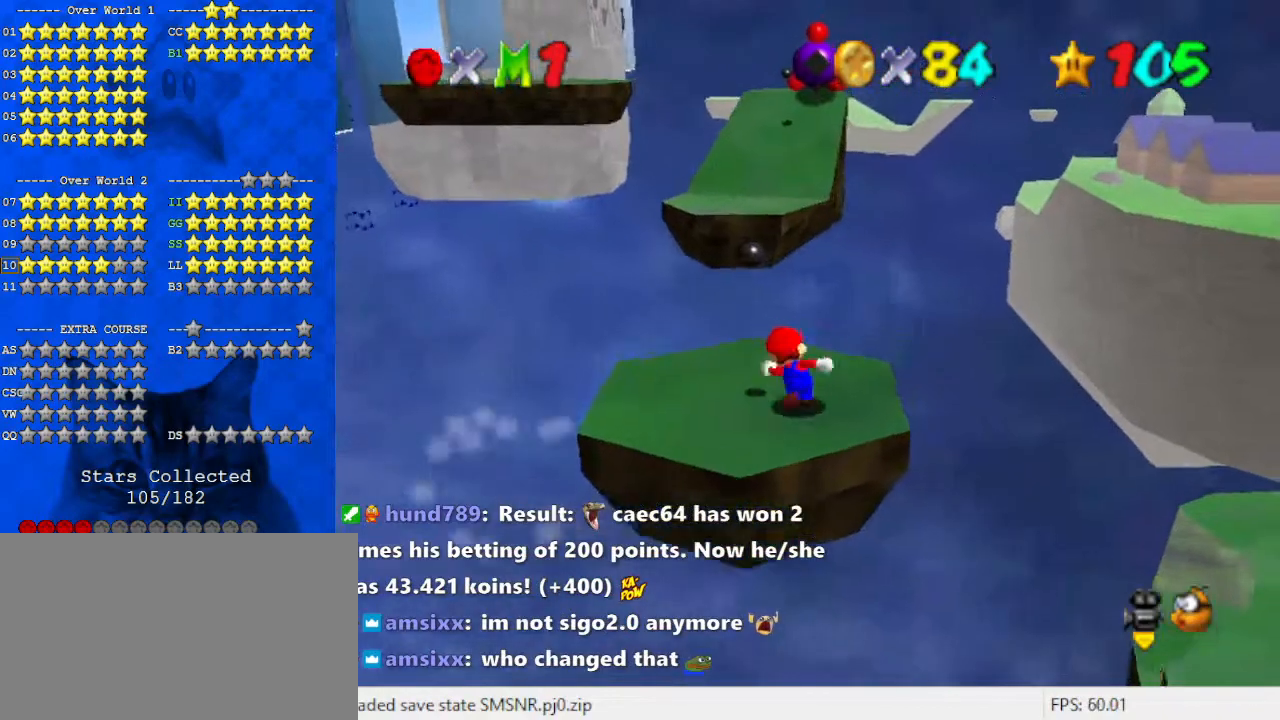
{"keys": ["shift", "up", "y"], "events": [[133, "left", "up"], [333, "y", "down"], [367, "shift", "down"]]}
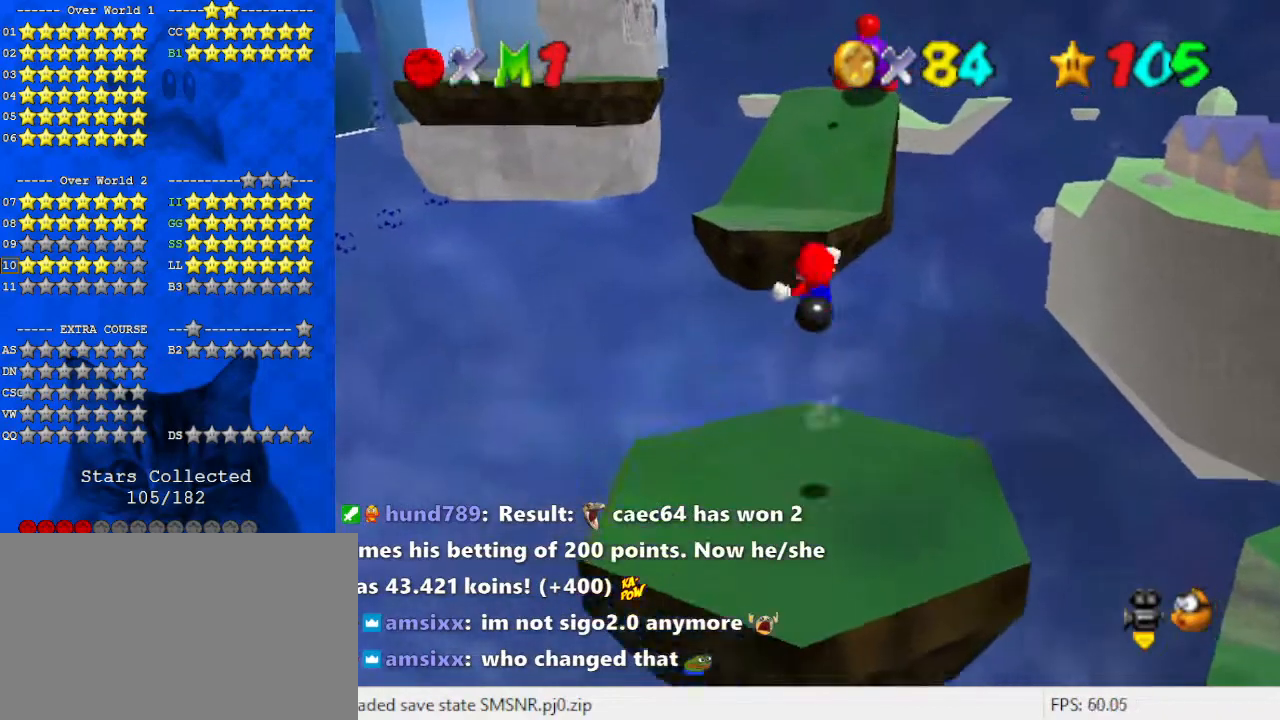
{"keys": ["up"], "events": [[300, "shift", "up"], [333, "y", "up"]]}
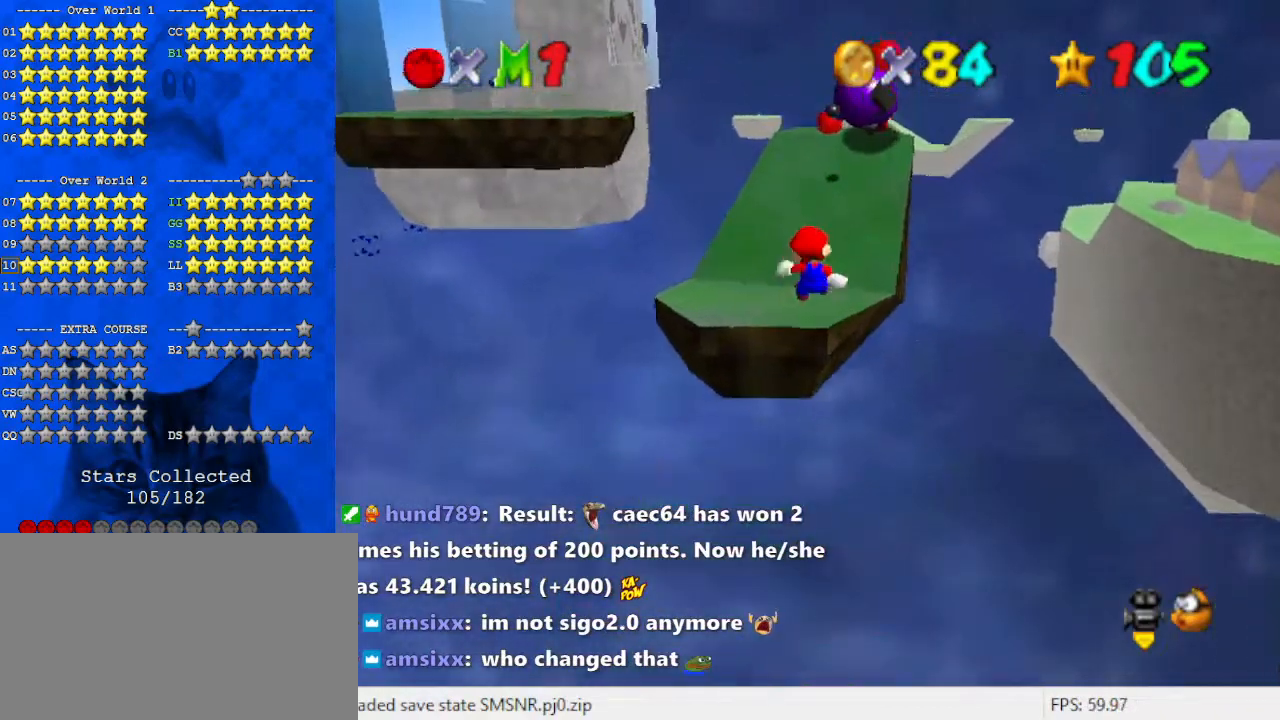
{"keys": [], "events": [[67, "a", "down"], [67, "left", "down"], [200, "a", "up"], [233, "up", "up"], [433, "left", "up"]]}
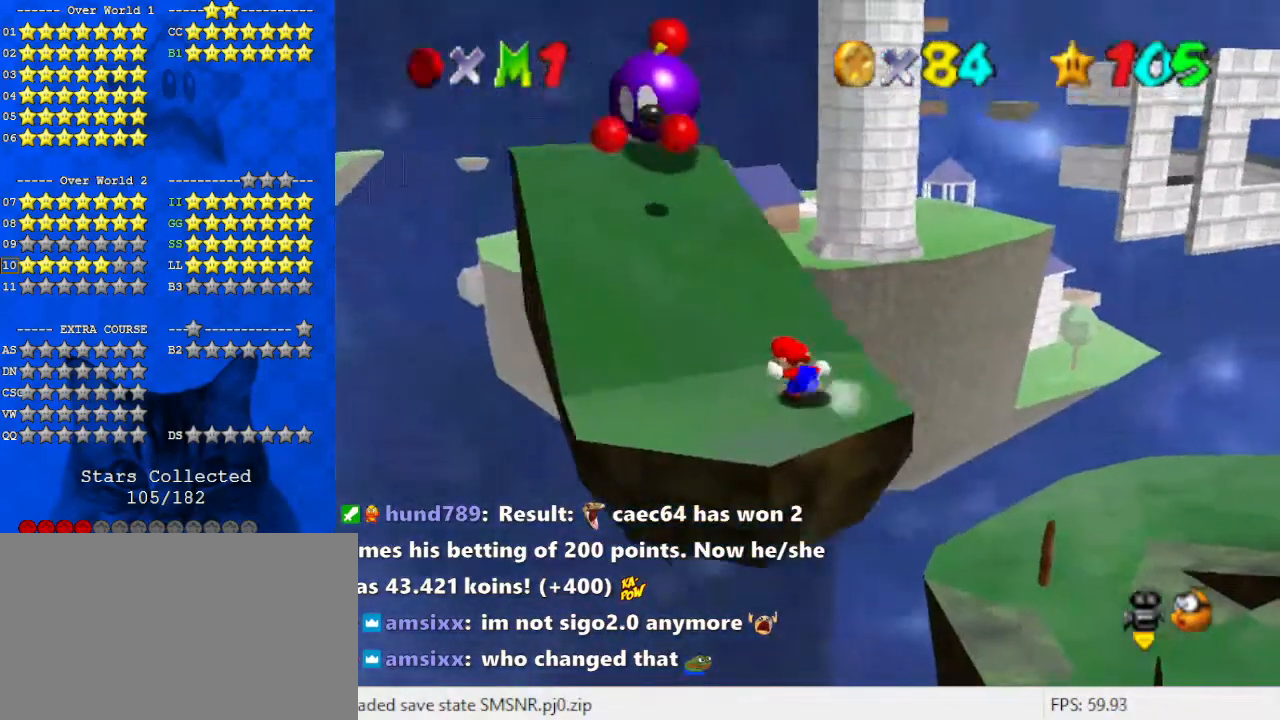
{"keys": ["d", "right", "up"], "events": [[167, "shift", "down"], [200, "right", "down"], [267, "down", "down"], [267, "shift", "up"], [367, "down", "up"], [433, "d", "down"], [500, "up", "down"]]}
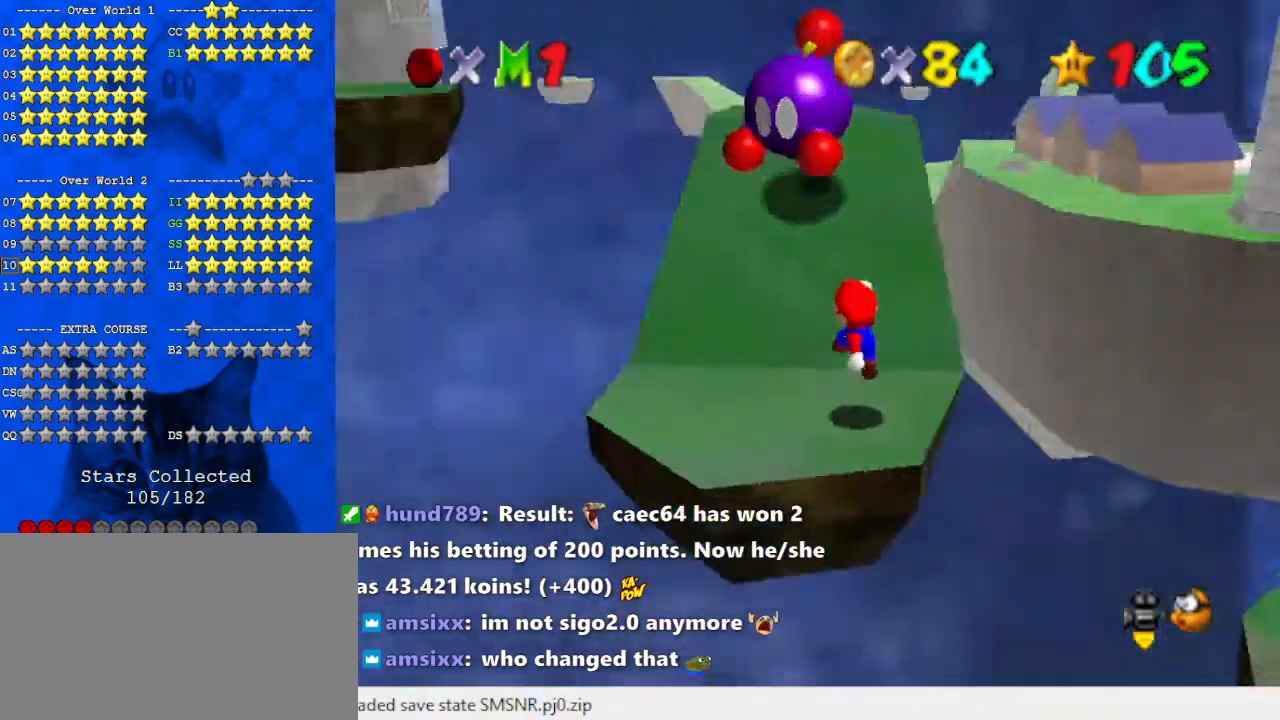
{"keys": [], "events": [[33, "d", "up"], [100, "right", "up"], [133, "up", "up"]]}
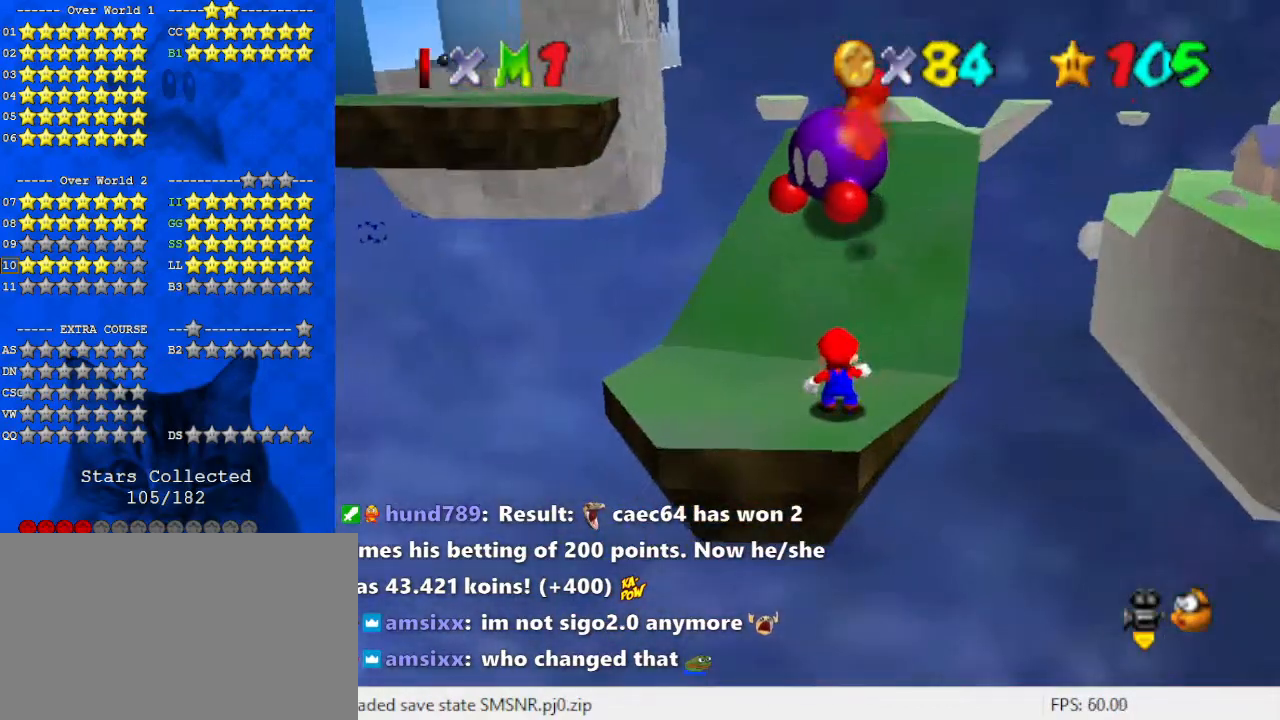
{"keys": ["left"], "events": [[100, "shift", "down"], [200, "shift", "up"], [233, "left", "down"], [333, "down", "down"], [367, "down", "up"]]}
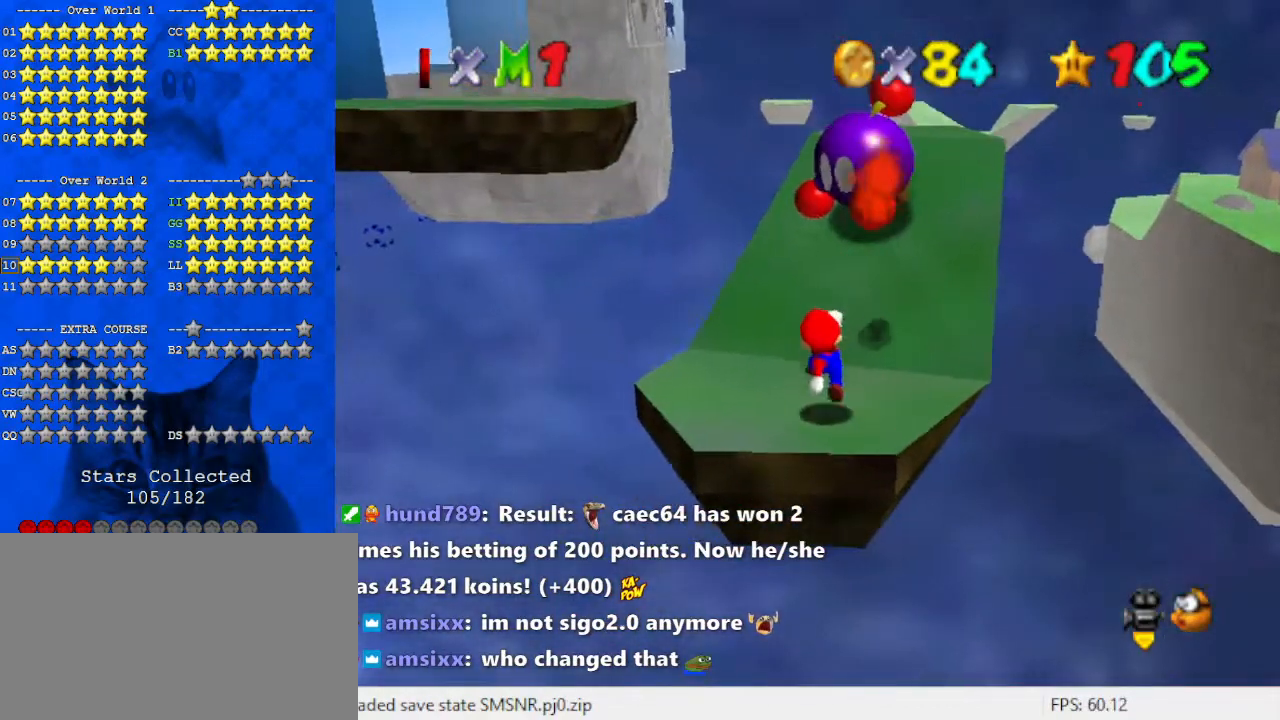
{"keys": ["right", "up"], "events": [[100, "up", "down"], [233, "left", "up"], [300, "right", "down"]]}